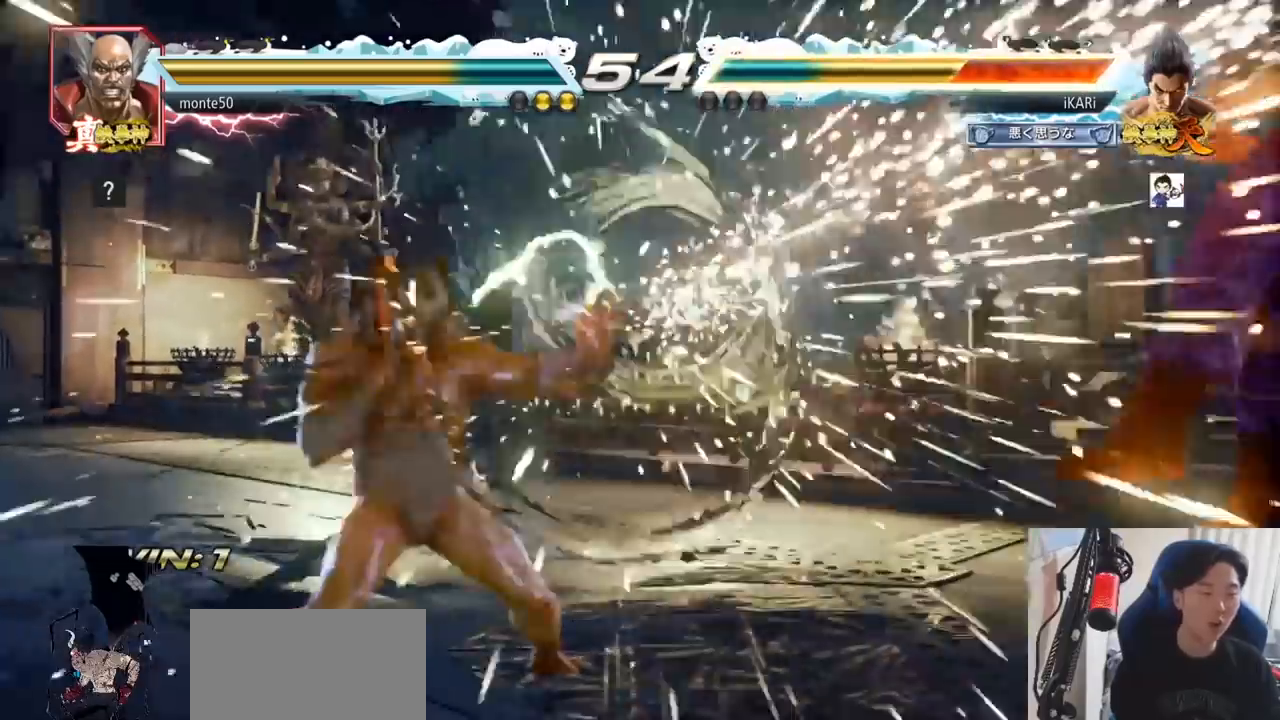
Gameplay with a controller (arcade stick); each line is a JSON object with the inputs held at the frame after it. "events" lists button and stick changes between this image and that frame as [ms after this image, input, new state], when the widget could be followed in between. Not read: L3 R3.
{"buttons": [], "left_stick": "center", "events": []}
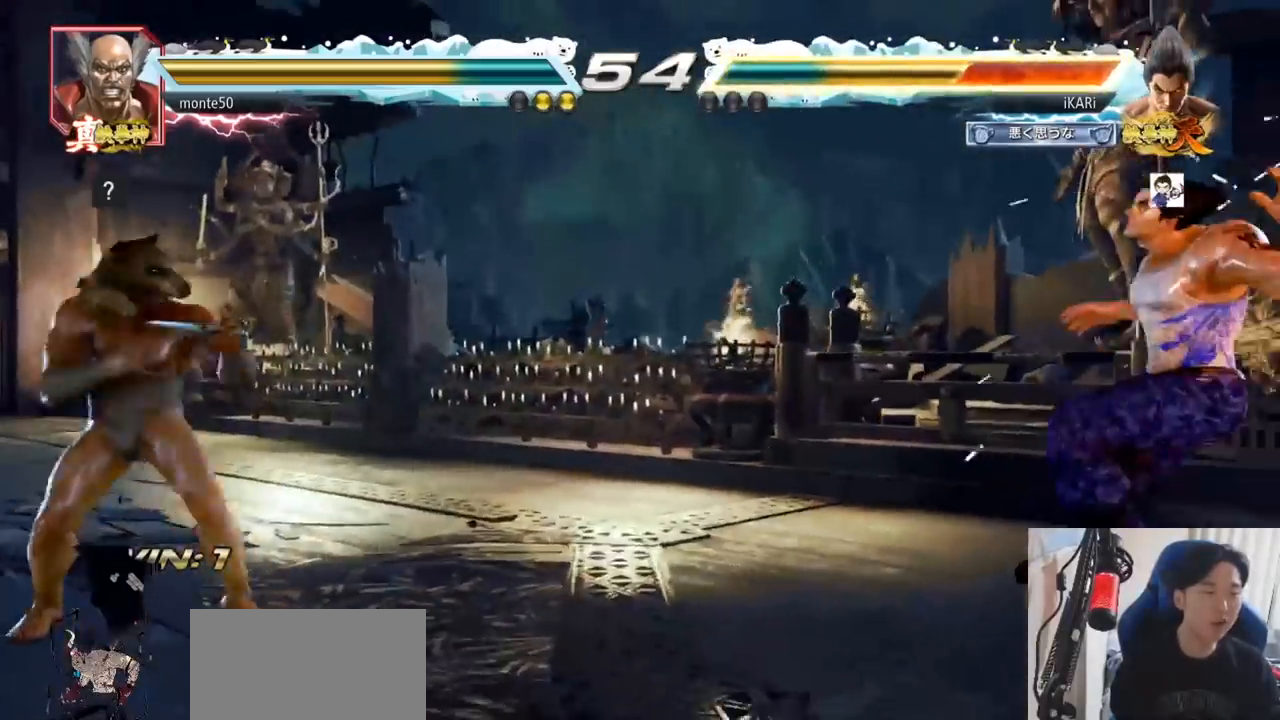
{"buttons": [], "left_stick": "center", "events": [[433, "CROSS", "down"], [483, "CROSS", "up"]]}
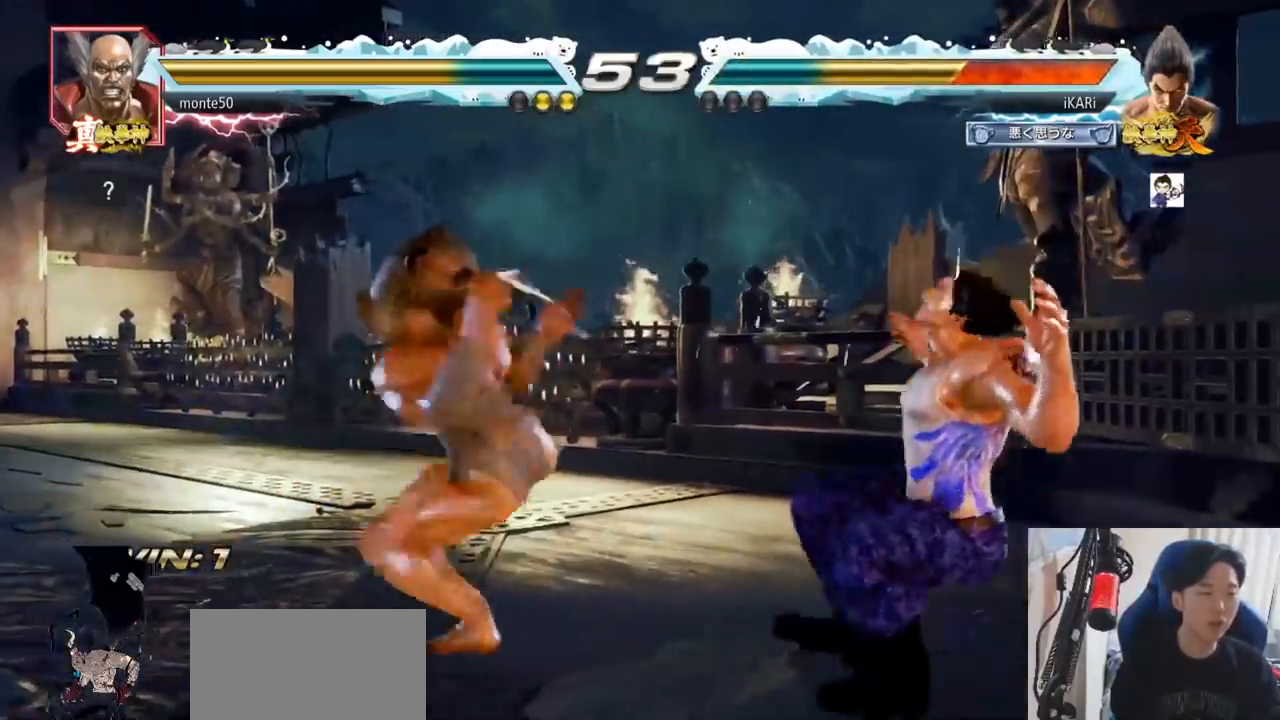
{"buttons": [], "left_stick": "center", "events": [[117, "CROSS", "down"], [167, "CROSS", "up"], [250, "CROSS", "down"], [284, "CROSS", "up"], [317, "CROSS", "down"], [384, "CROSS", "up"], [451, "CROSS", "down"], [484, "CROSS", "up"]]}
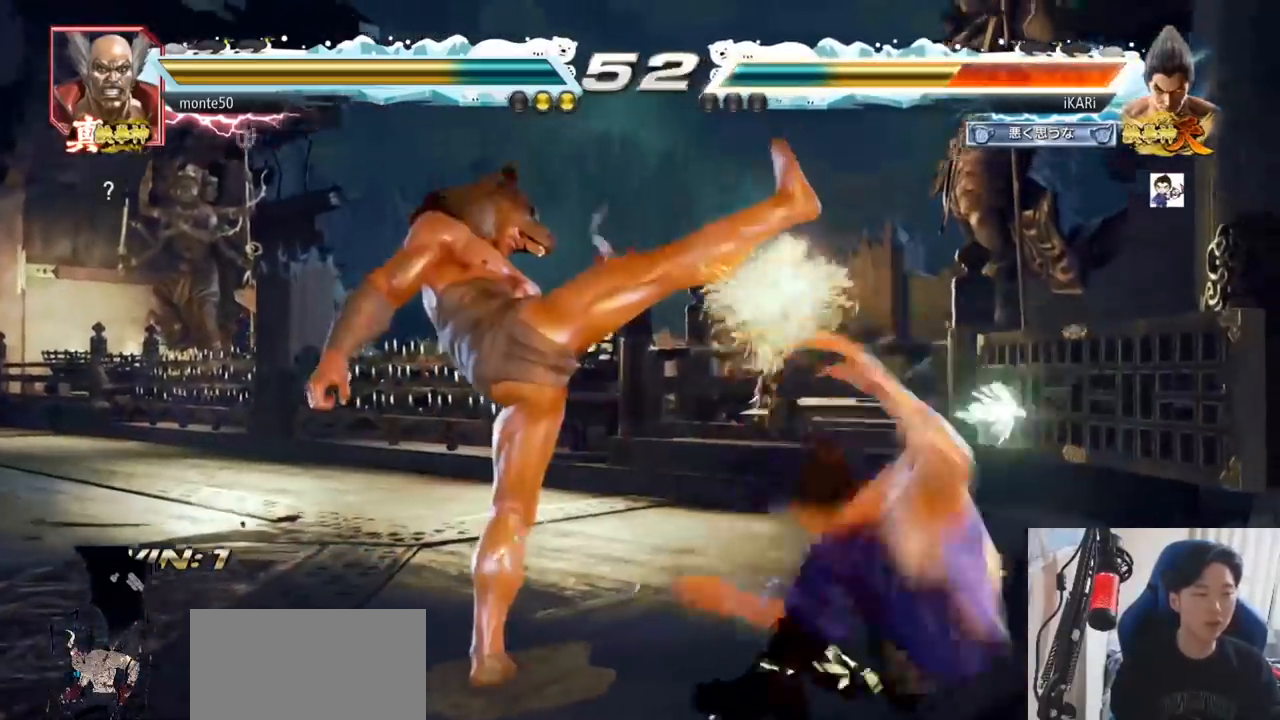
{"buttons": ["TRIANGLE"], "left_stick": "center", "events": [[16, "CROSS", "down"], [66, "CROSS", "up"], [150, "CROSS", "down"], [183, "CROSS", "up"], [216, "CROSS", "down"], [266, "CROSS", "up"], [433, "TRIANGLE", "down"], [450, "SQUARE", "down"], [467, "SQUARE", "up"]]}
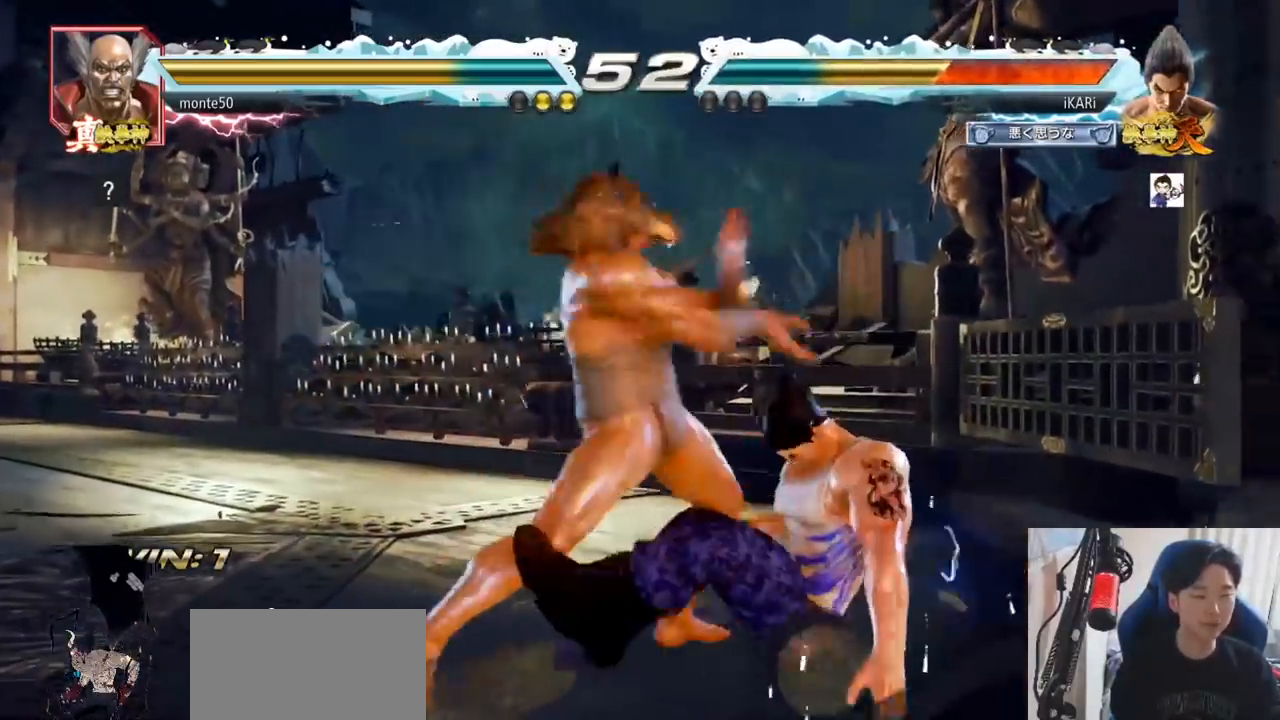
{"buttons": [], "left_stick": "center", "events": [[17, "TRIANGLE", "up"], [33, "SQUARE", "down"], [67, "SQUARE", "up"], [83, "TRIANGLE", "down"], [150, "SQUARE", "down"], [200, "SQUARE", "up"], [200, "TRIANGLE", "up"], [234, "SQUARE", "down"], [267, "TRIANGLE", "down"], [300, "SQUARE", "up"], [350, "SQUARE", "down"], [400, "SQUARE", "up"], [417, "TRIANGLE", "up"]]}
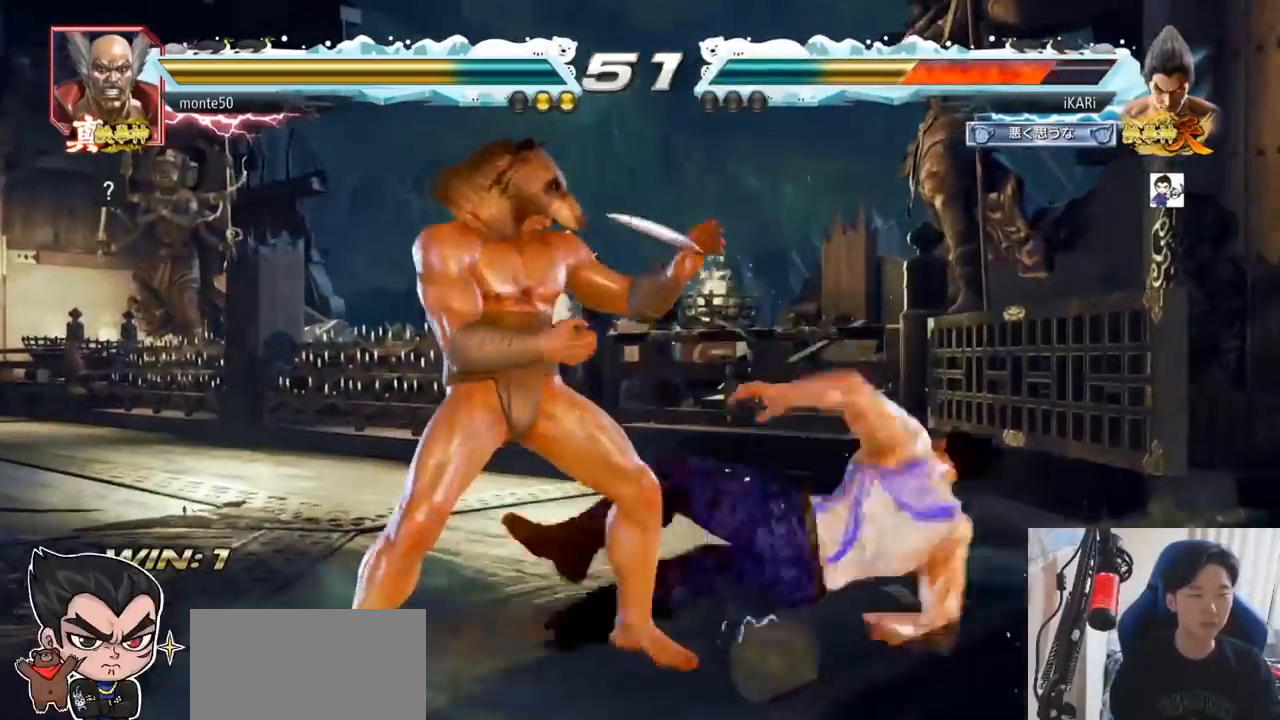
{"buttons": [], "left_stick": "center", "events": [[433, "left_stick", "right"], [483, "left_stick", "center"]]}
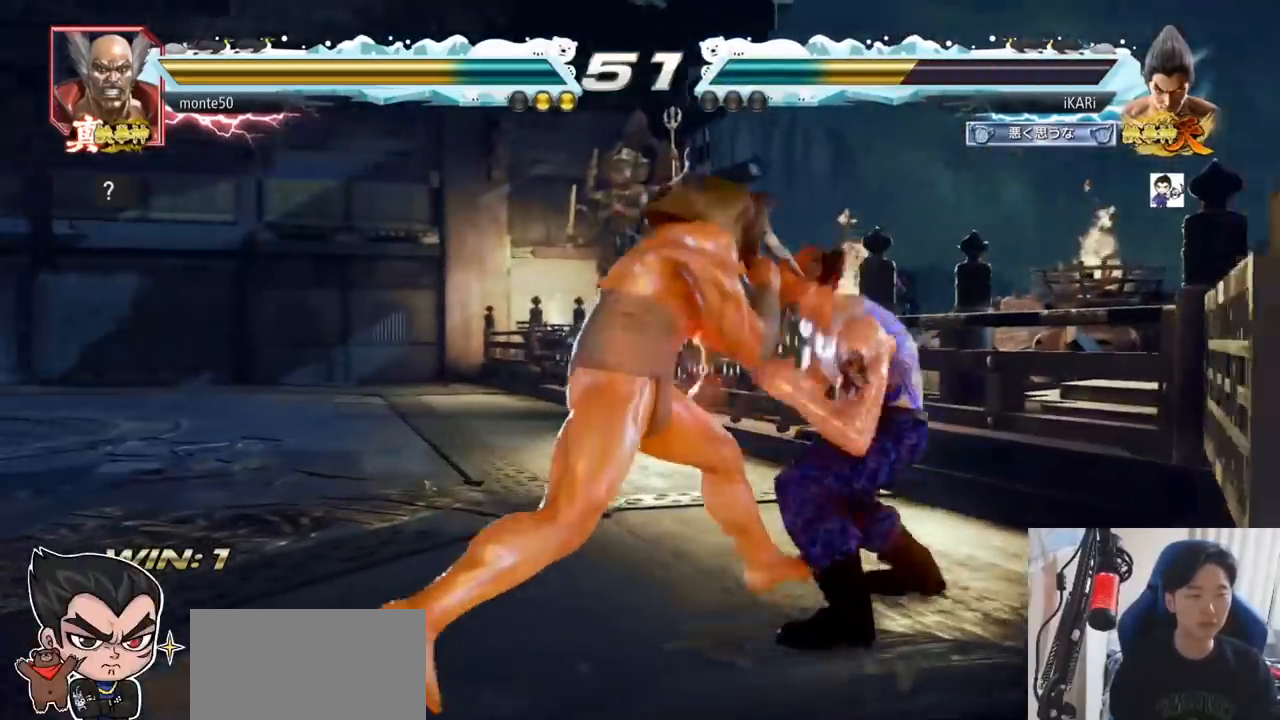
{"buttons": [], "left_stick": "right", "events": [[17, "left_stick", "right"]]}
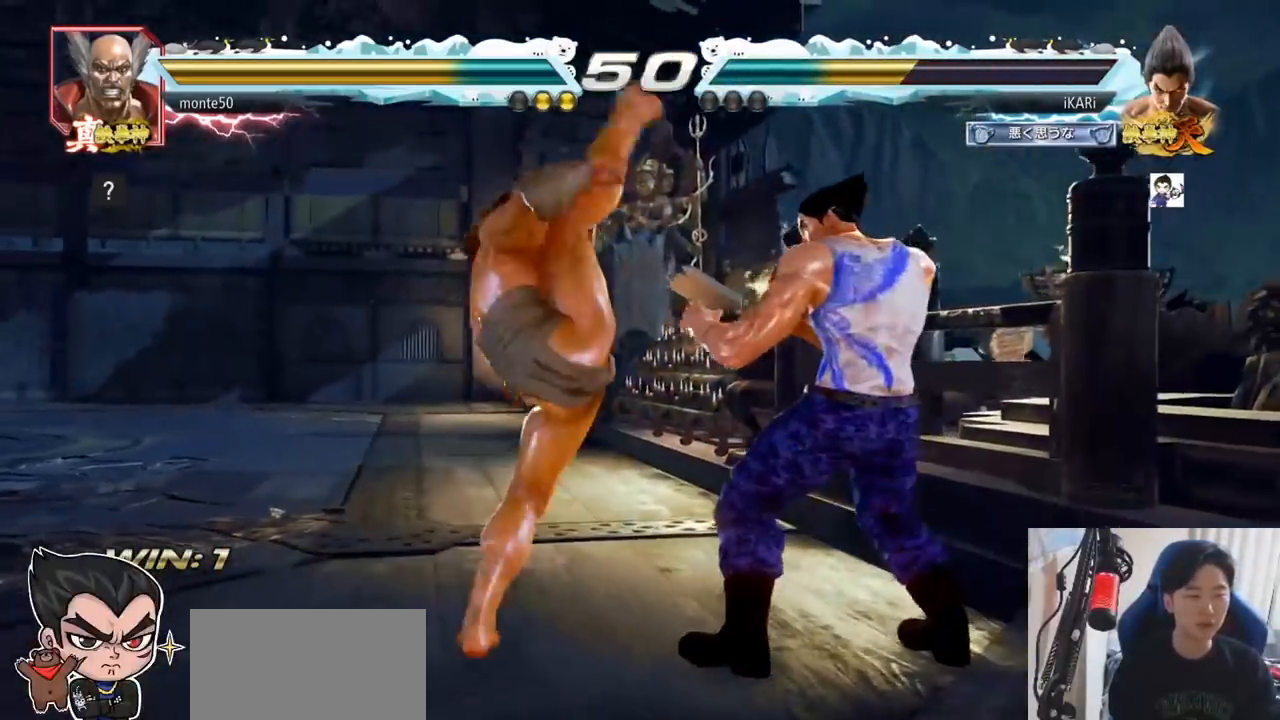
{"buttons": [], "left_stick": "center", "events": [[266, "left_stick", "center"]]}
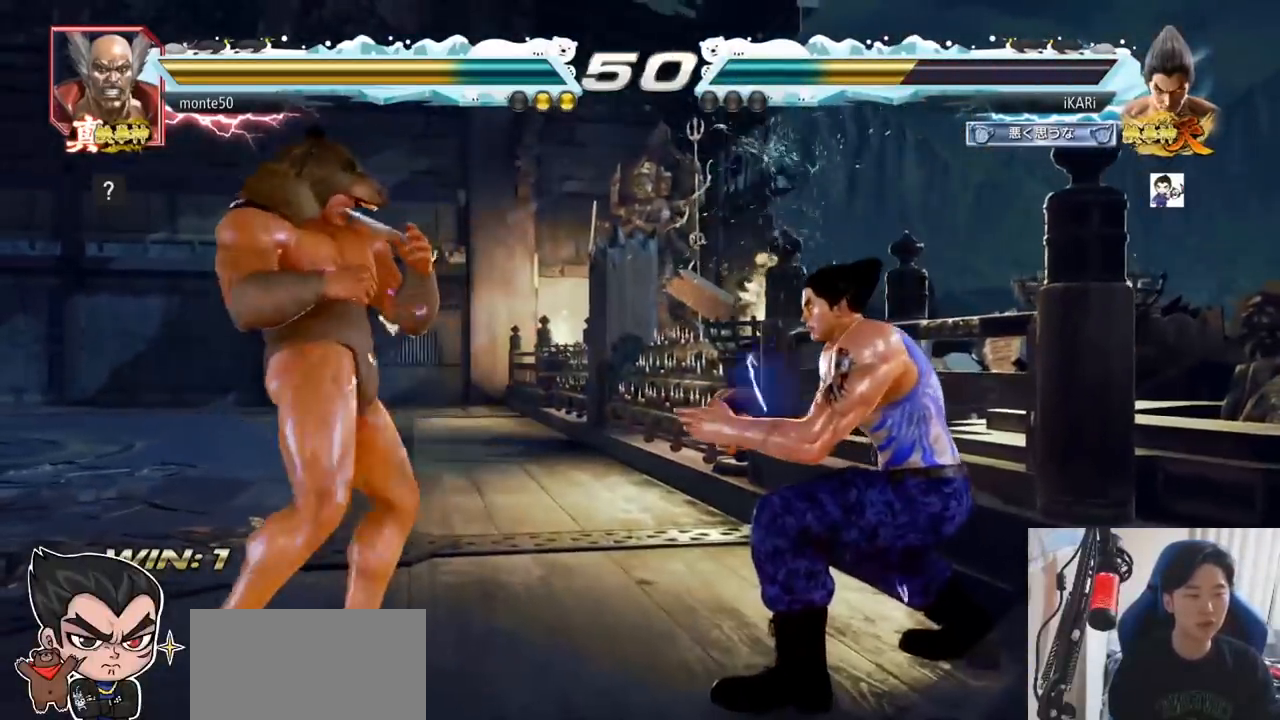
{"buttons": [], "left_stick": "right", "events": [[184, "left_stick", "right"]]}
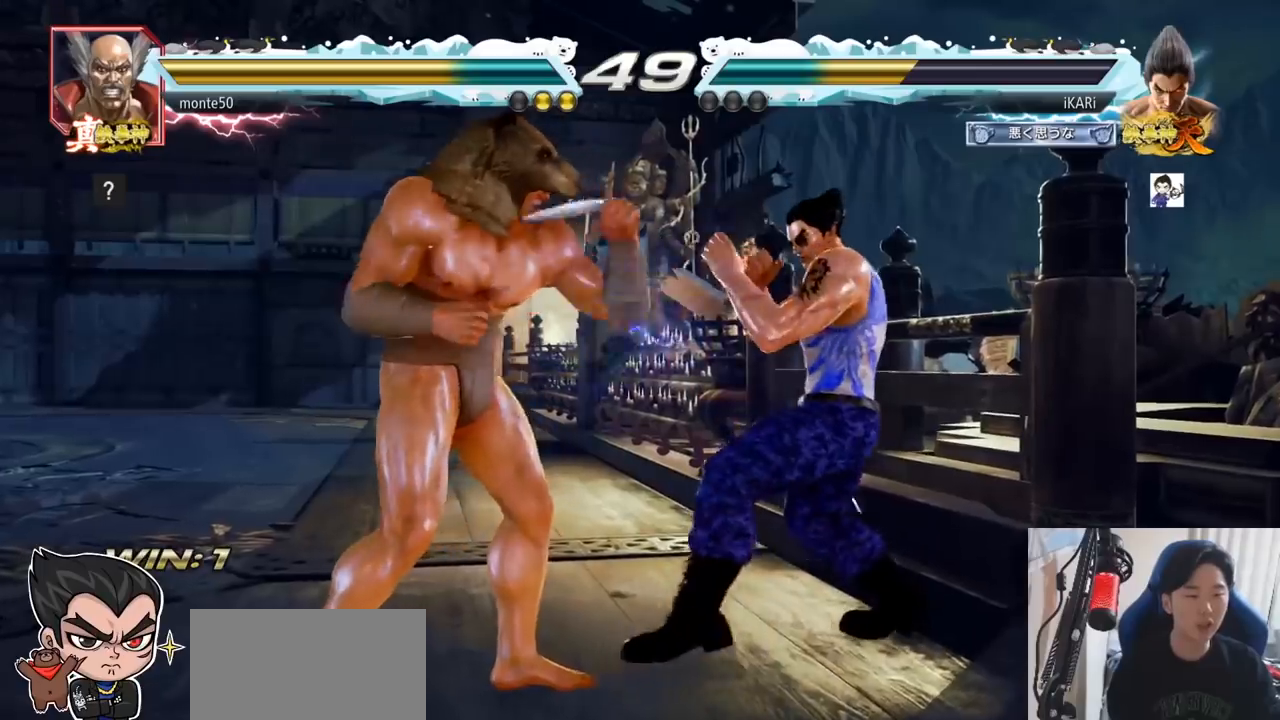
{"buttons": [], "left_stick": "center", "events": [[200, "left_stick", "center"]]}
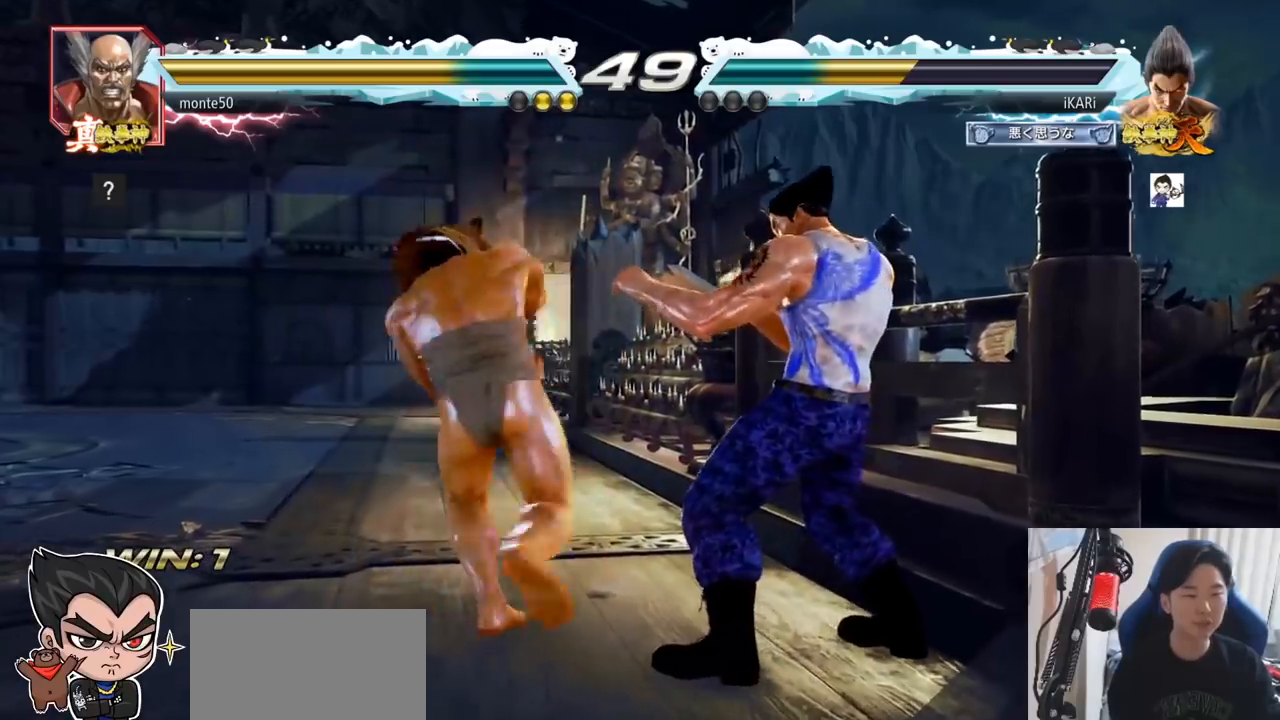
{"buttons": [], "left_stick": "down-right", "events": [[17, "left_stick", "right"], [284, "left_stick", "center"], [484, "left_stick", "down-right"]]}
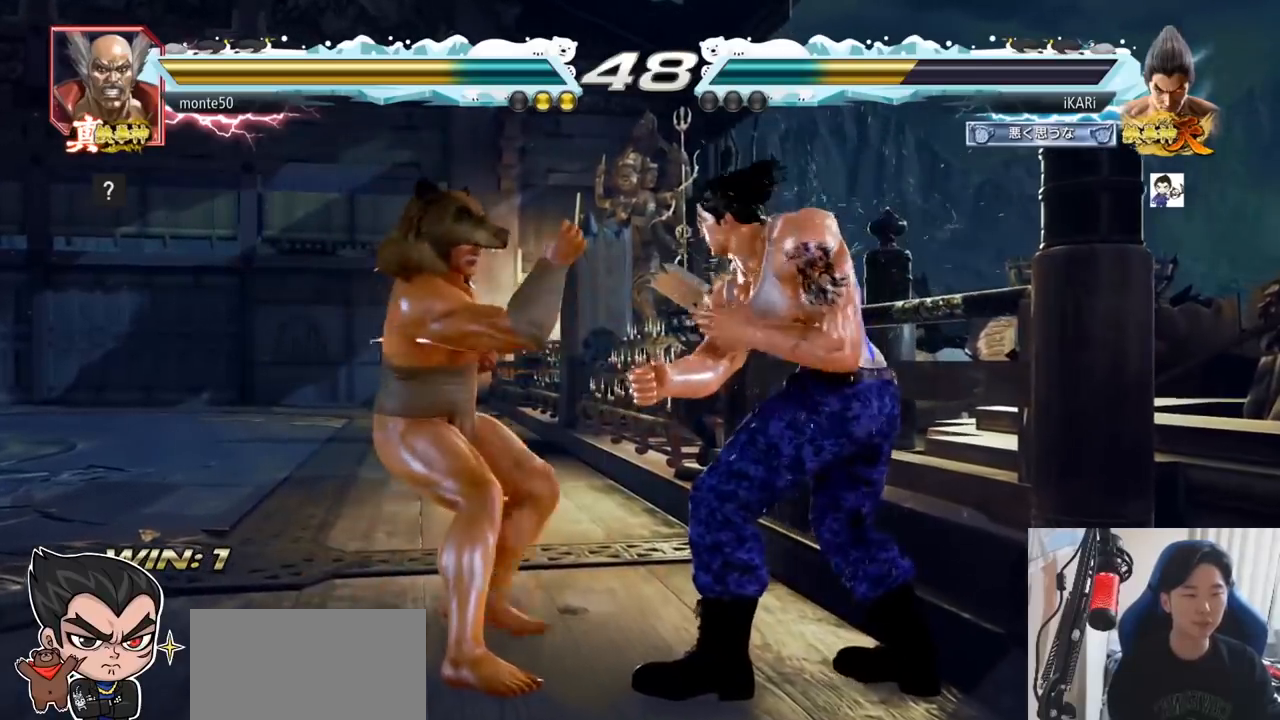
{"buttons": [], "left_stick": "center", "events": [[167, "left_stick", "down"], [300, "left_stick", "center"]]}